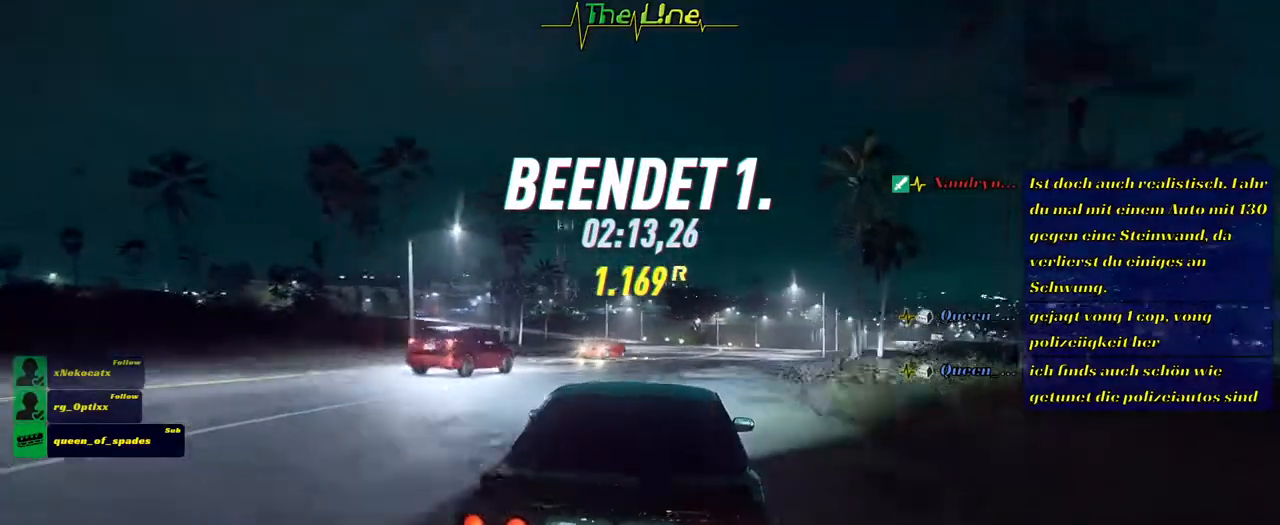
Gameplay with a controller (Xbox layout); each line is a JSON object with the inputs held at the frame after it. "events" lists button and stick changes between this image and that frame as [ms after this image, input, new state], when the widget could be followed in between.
{"buttons": ["R2"], "left_stick": "center", "right_stick": "center", "events": [[133, "left_stick", "center"], [250, "left_stick", "right"], [433, "left_stick", "center"]]}
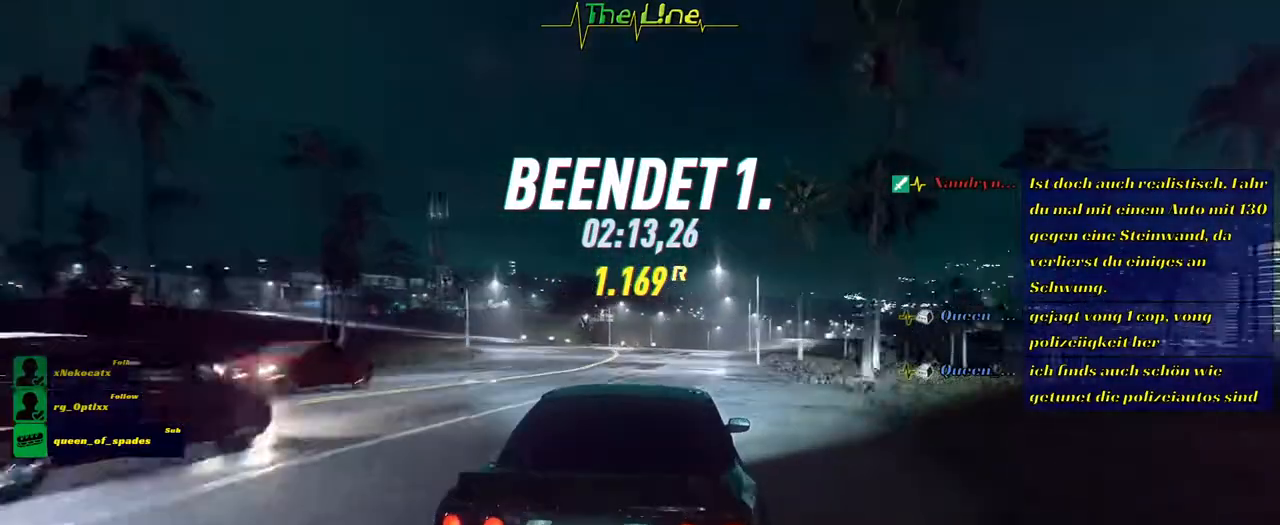
{"buttons": ["R2"], "left_stick": "center", "right_stick": "center", "events": [[50, "left_stick", "up-left"], [300, "left_stick", "center"]]}
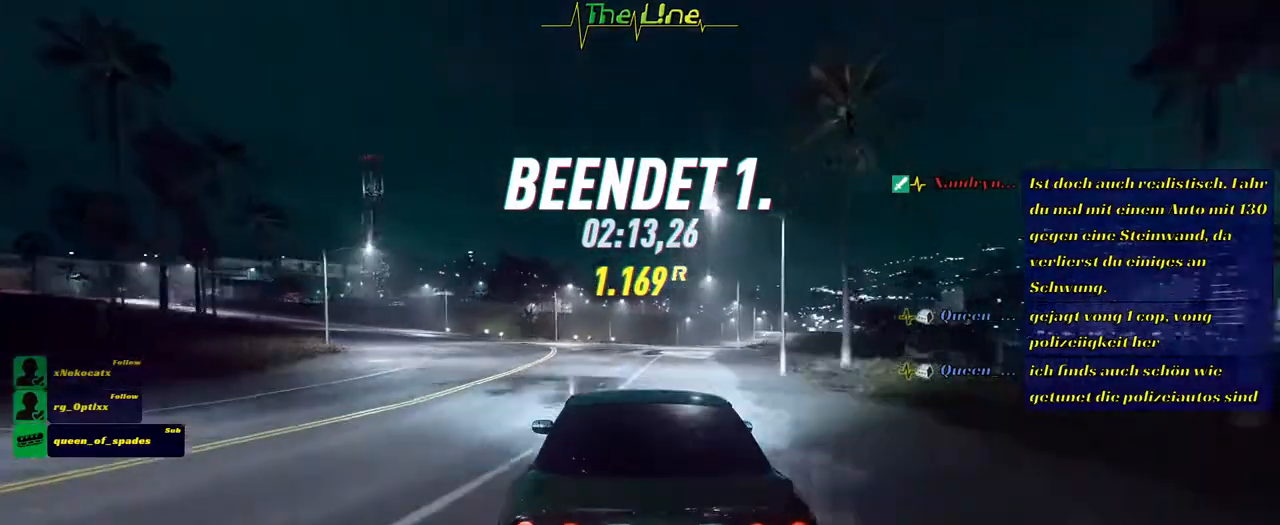
{"buttons": ["L2"], "left_stick": "center", "right_stick": "center", "events": [[133, "left_stick", "right"], [333, "R2", "up"], [383, "left_stick", "center"], [417, "L2", "down"]]}
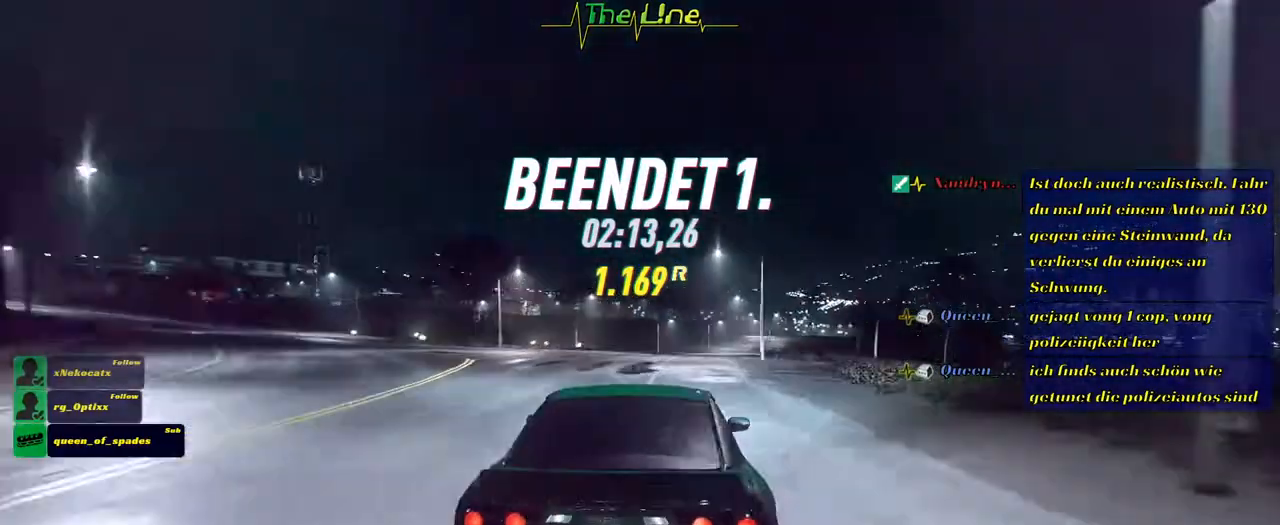
{"buttons": ["L2"], "left_stick": "right", "right_stick": "center", "events": [[150, "L2", "up"], [401, "L2", "down"], [434, "left_stick", "right"]]}
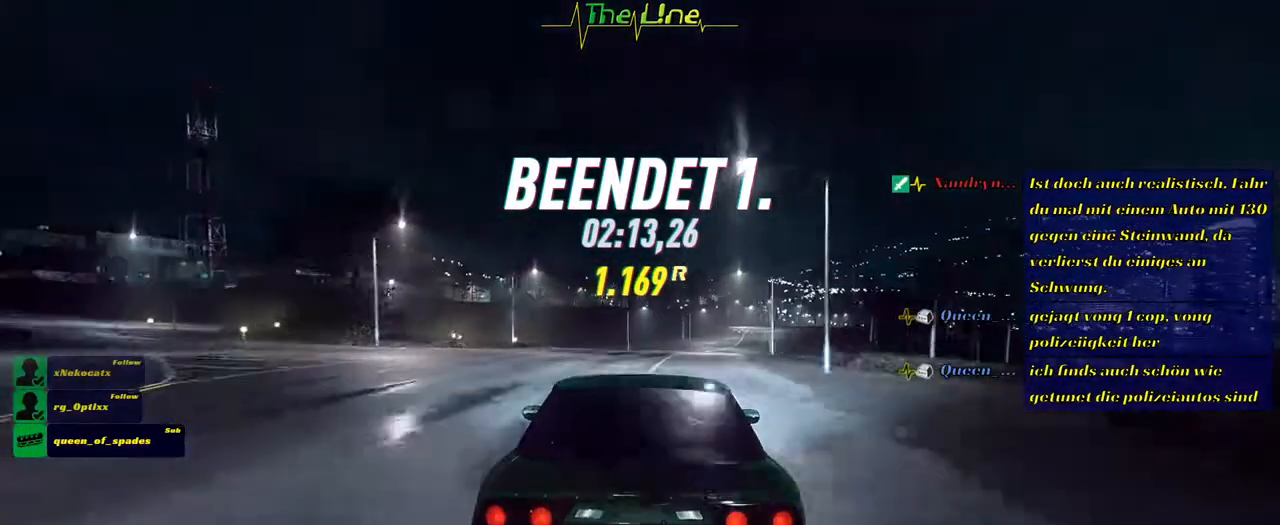
{"buttons": [], "left_stick": "center", "right_stick": "center", "events": [[100, "left_stick", "center"], [133, "L2", "up"], [367, "left_stick", "right"], [500, "left_stick", "center"]]}
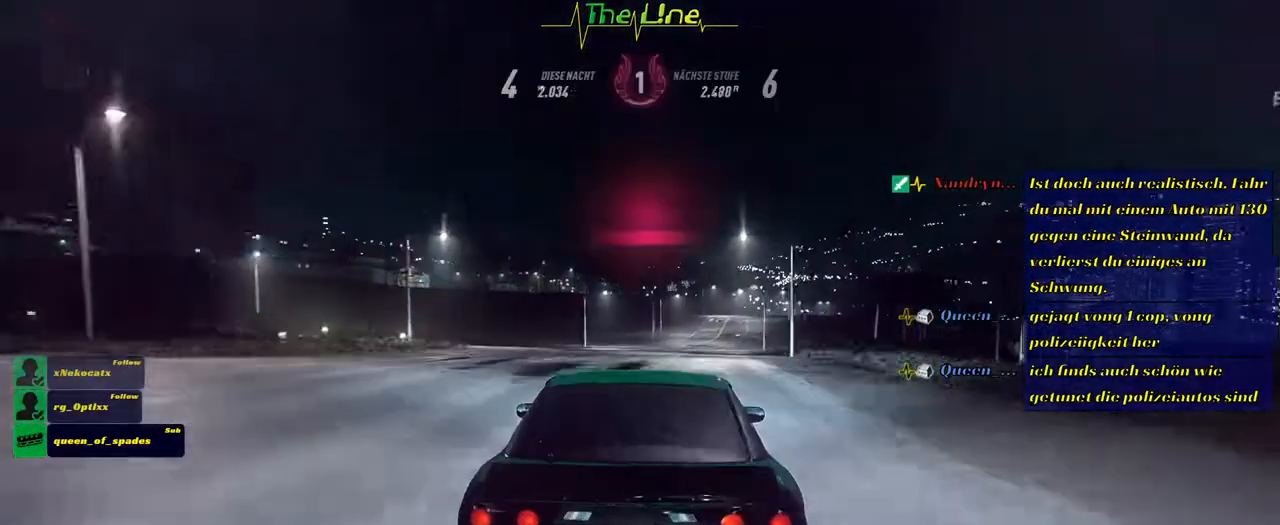
{"buttons": [], "left_stick": "center", "right_stick": "center", "events": []}
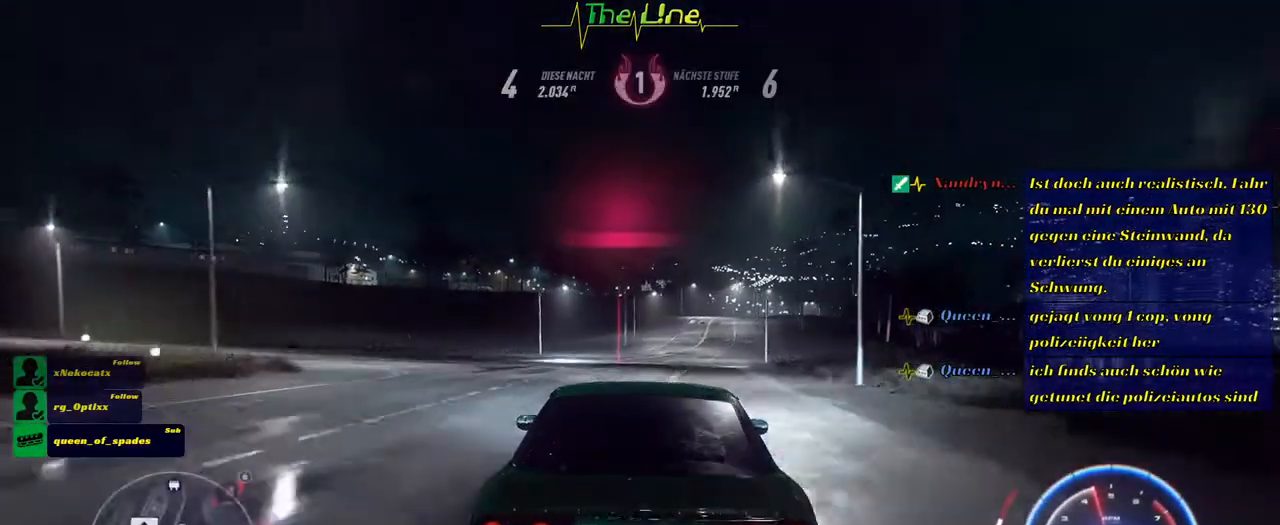
{"buttons": [], "left_stick": "center", "right_stick": "center", "events": [[267, "left_stick", "right"], [333, "left_stick", "center"]]}
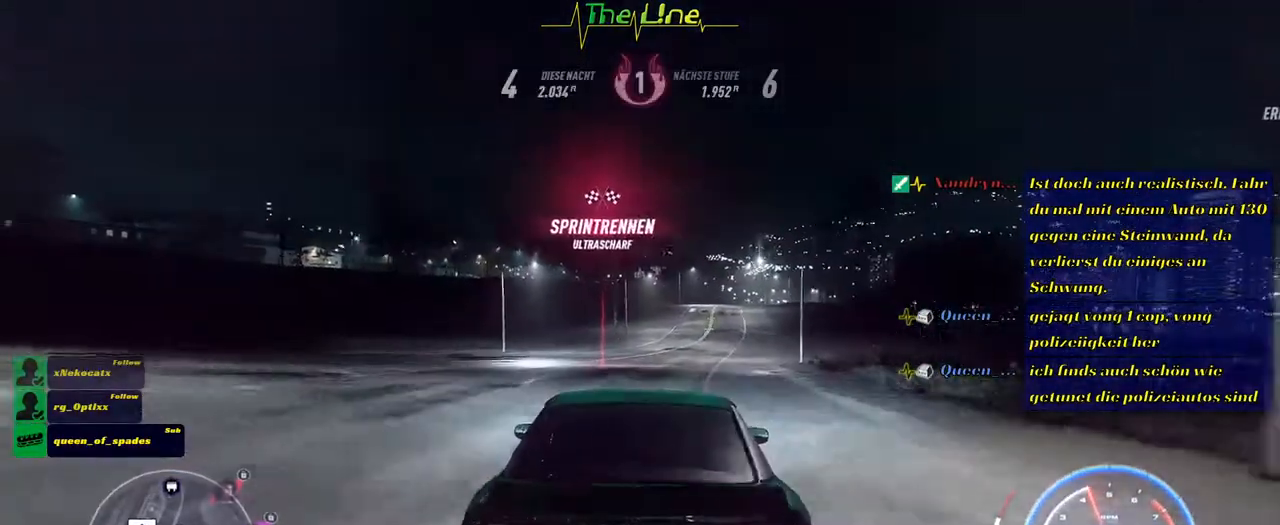
{"buttons": [], "left_stick": "center", "right_stick": "center", "events": []}
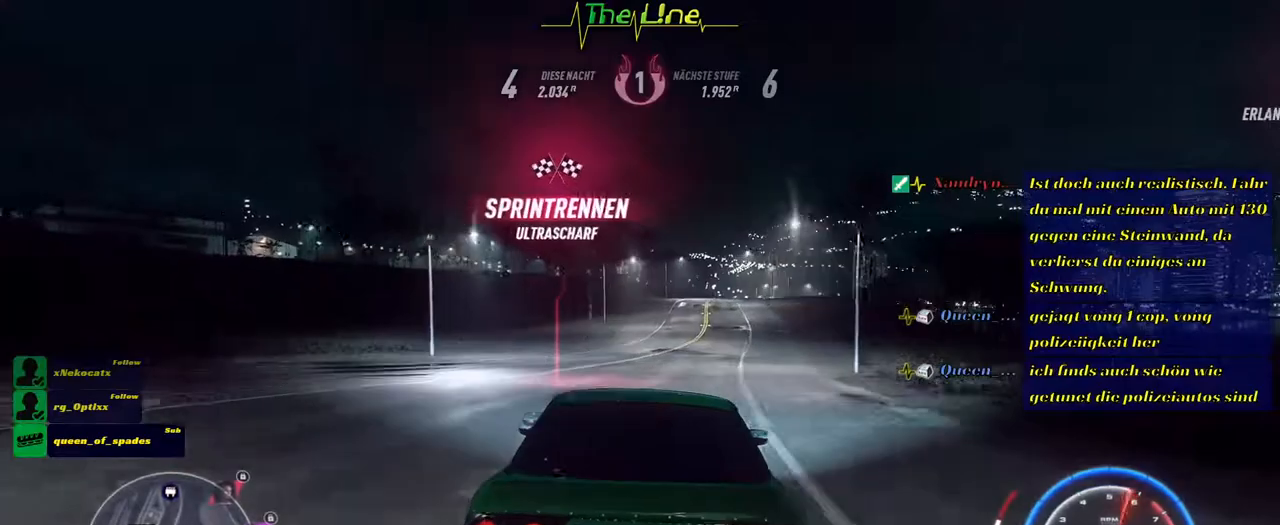
{"buttons": [], "left_stick": "center", "right_stick": "center", "events": []}
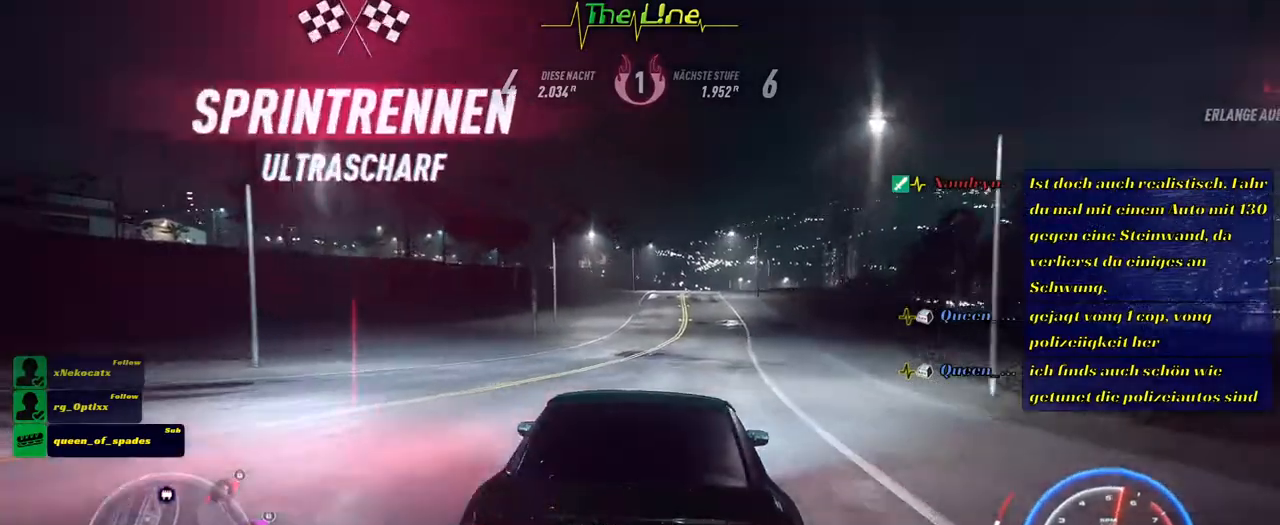
{"buttons": ["R2"], "left_stick": "center", "right_stick": "center", "events": [[150, "left_stick", "up-left"], [234, "left_stick", "center"], [317, "R2", "down"]]}
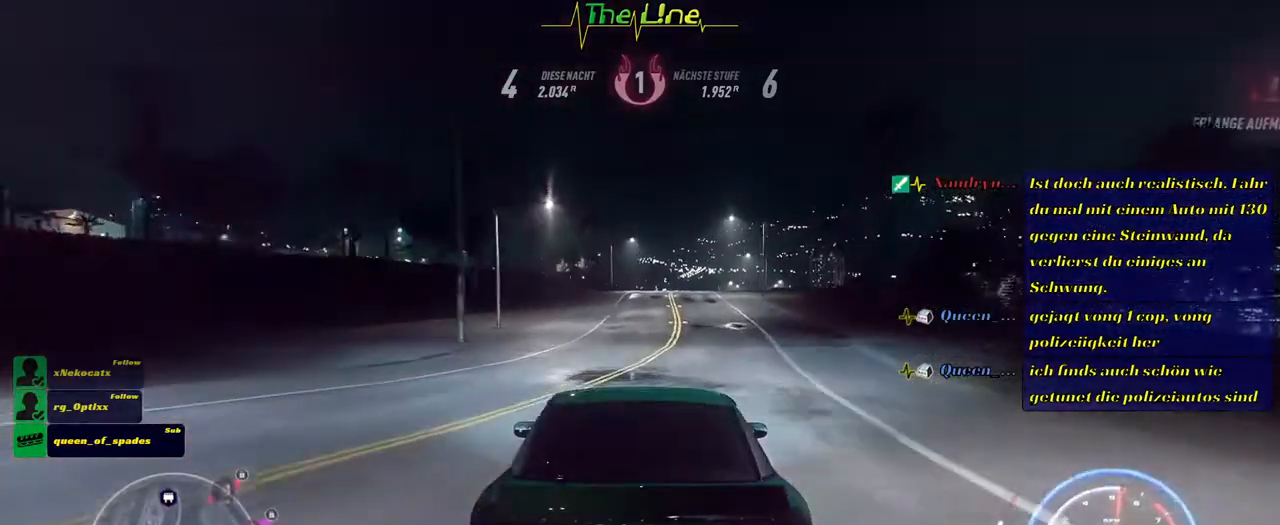
{"buttons": ["R2"], "left_stick": "center", "right_stick": "center", "events": []}
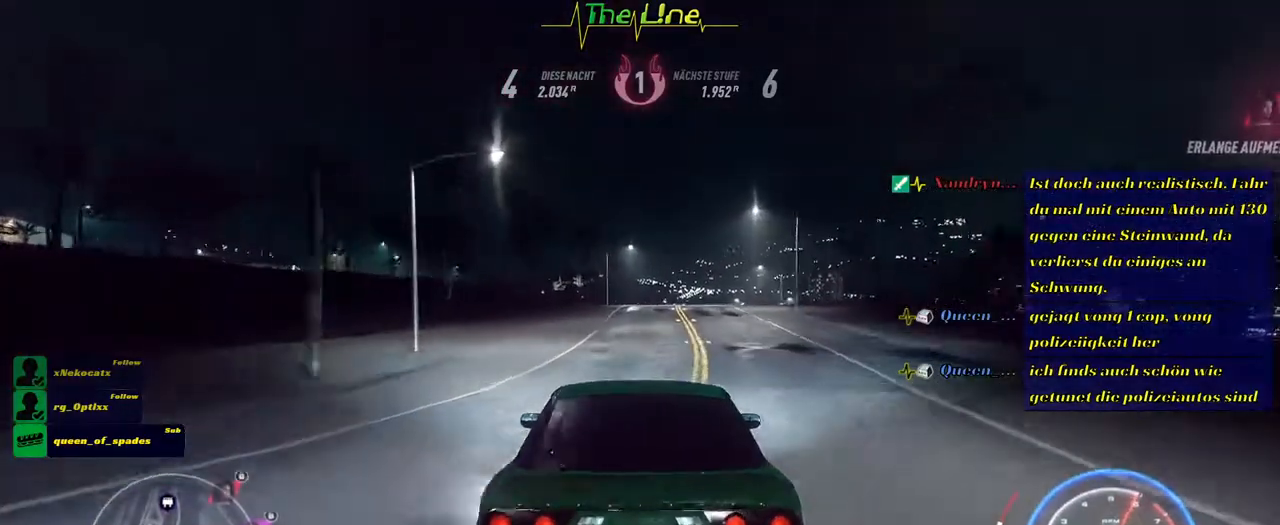
{"buttons": ["R2"], "left_stick": "center", "right_stick": "center", "events": []}
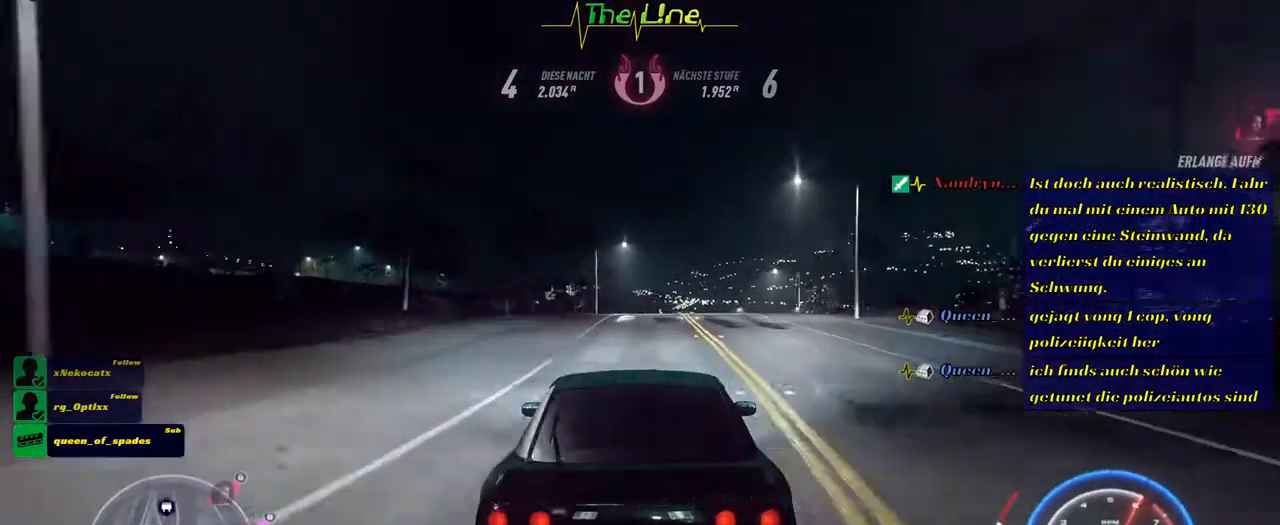
{"buttons": [], "left_stick": "center", "right_stick": "center", "events": [[83, "left_stick", "left"], [116, "L2", "down"], [116, "R2", "up"], [450, "L2", "up"], [450, "left_stick", "center"]]}